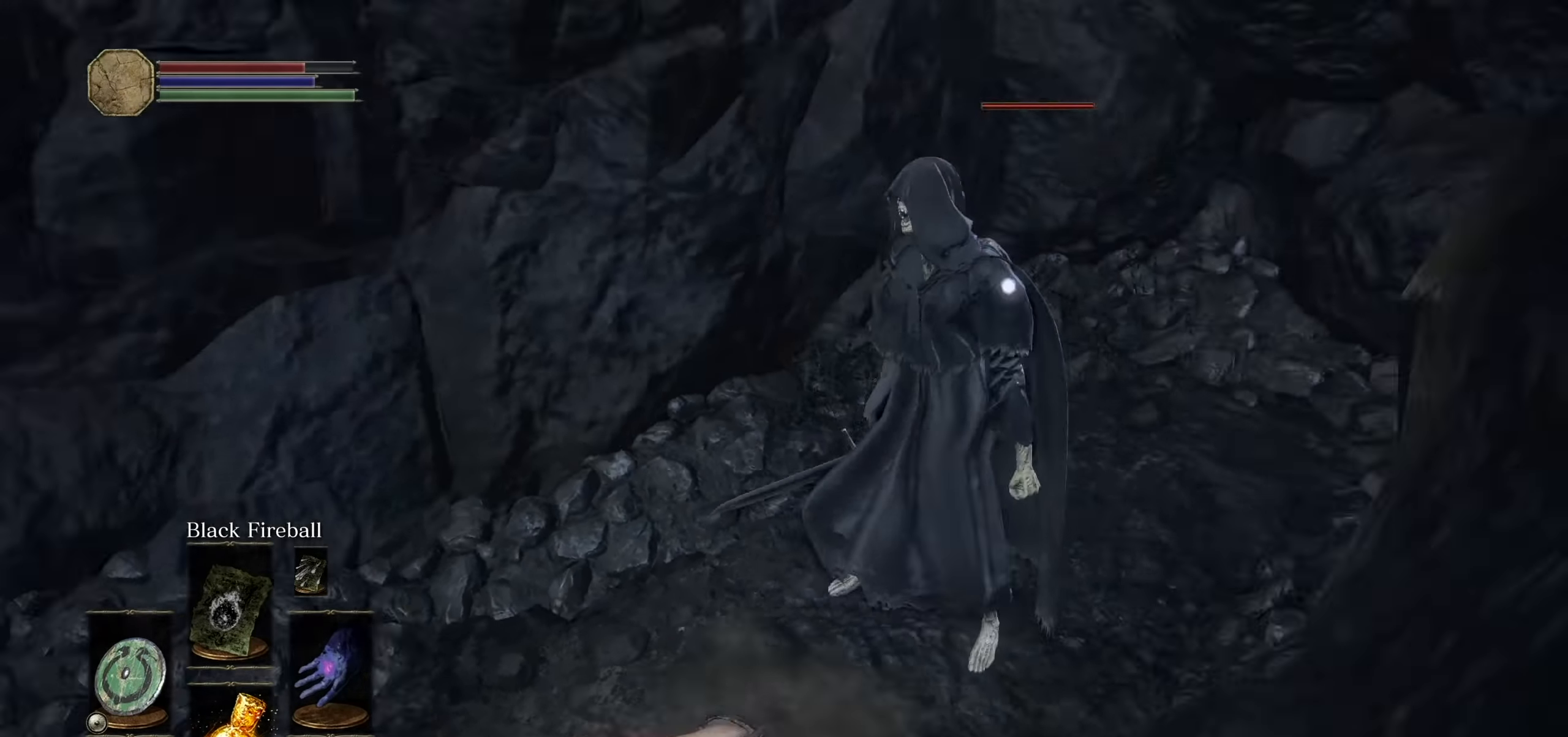
Gameplay with a controller (PlayStation layout); each line is a JSON object with the inputs held at the frame after it (dt_ms = milliseconds from this image to that frame). "events" lists button and stick changes between this image and that frame as [ms after this image, input, new state], when the widget could be followed in between. Not read: HOME L3 SELECT START TOUCHPAD.
{"dt_ms": 500, "buttons": ["R2"], "left_stick": "up", "right_stick": "center", "events": [[183, "R2", "down"], [183, "left_stick", "right"], [283, "left_stick", "up"], [350, "R2", "up"], [450, "R2", "down"]]}
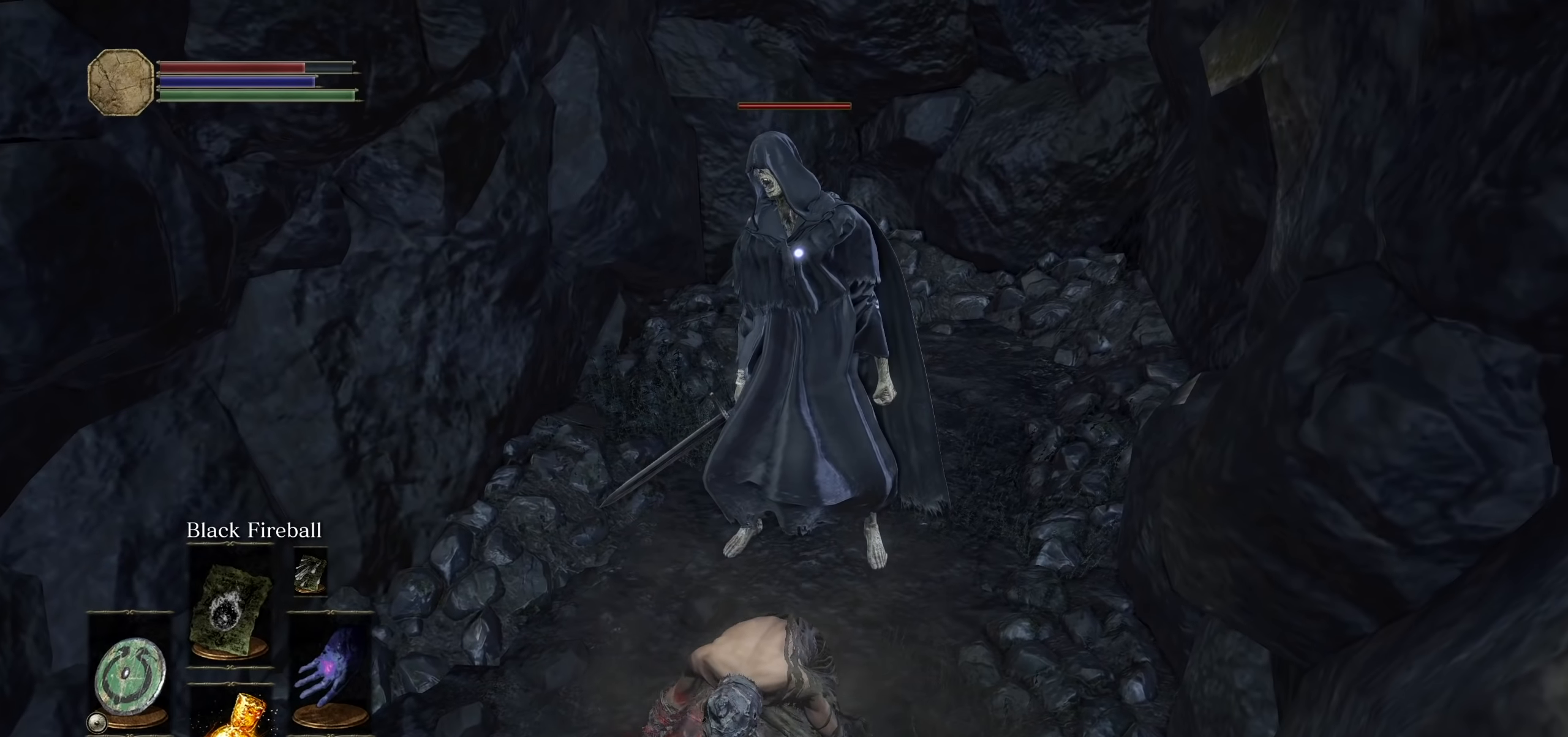
{"dt_ms": 1000, "buttons": ["R2"], "left_stick": "up-right", "right_stick": "center"}
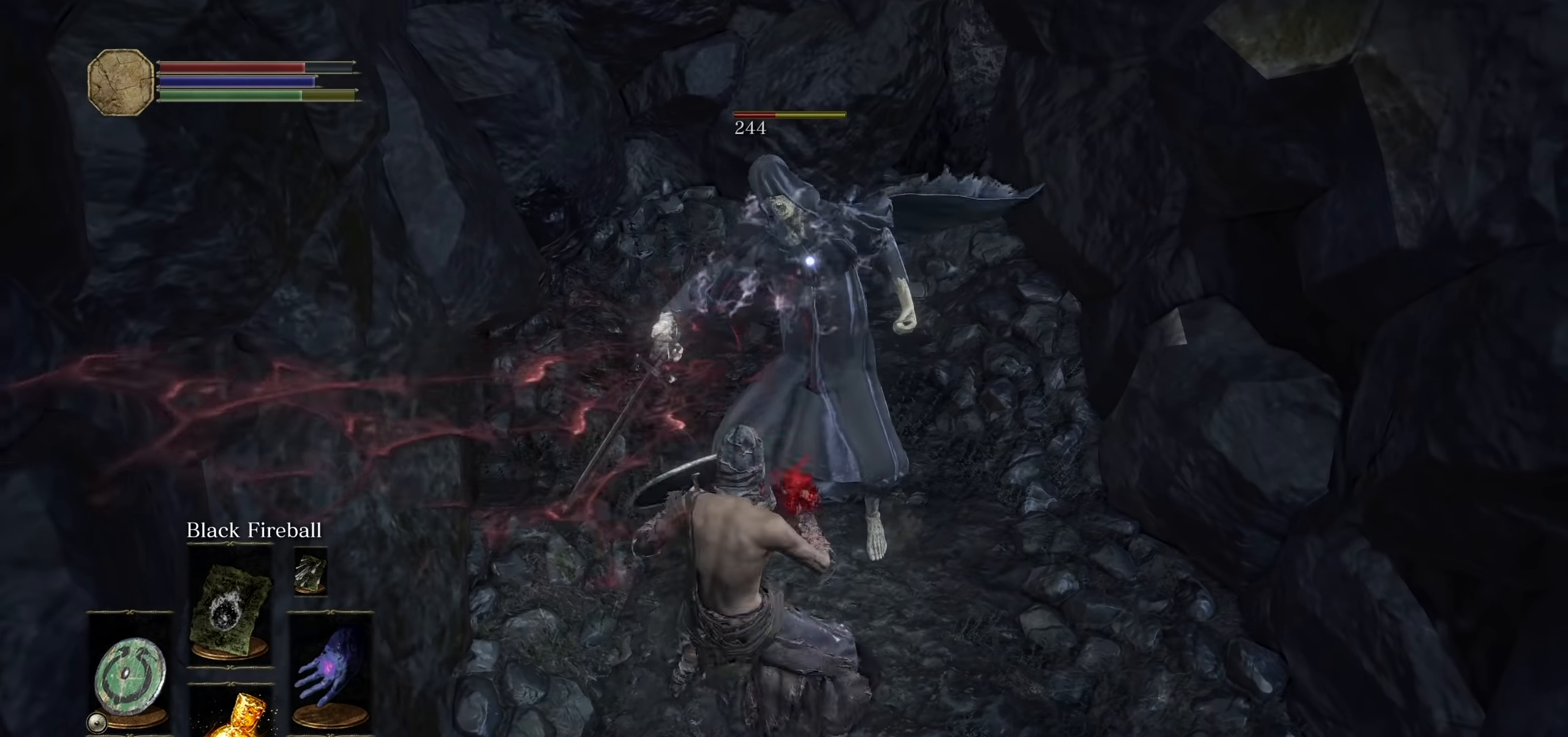
{"dt_ms": 500, "buttons": [], "left_stick": "up-right", "right_stick": "center"}
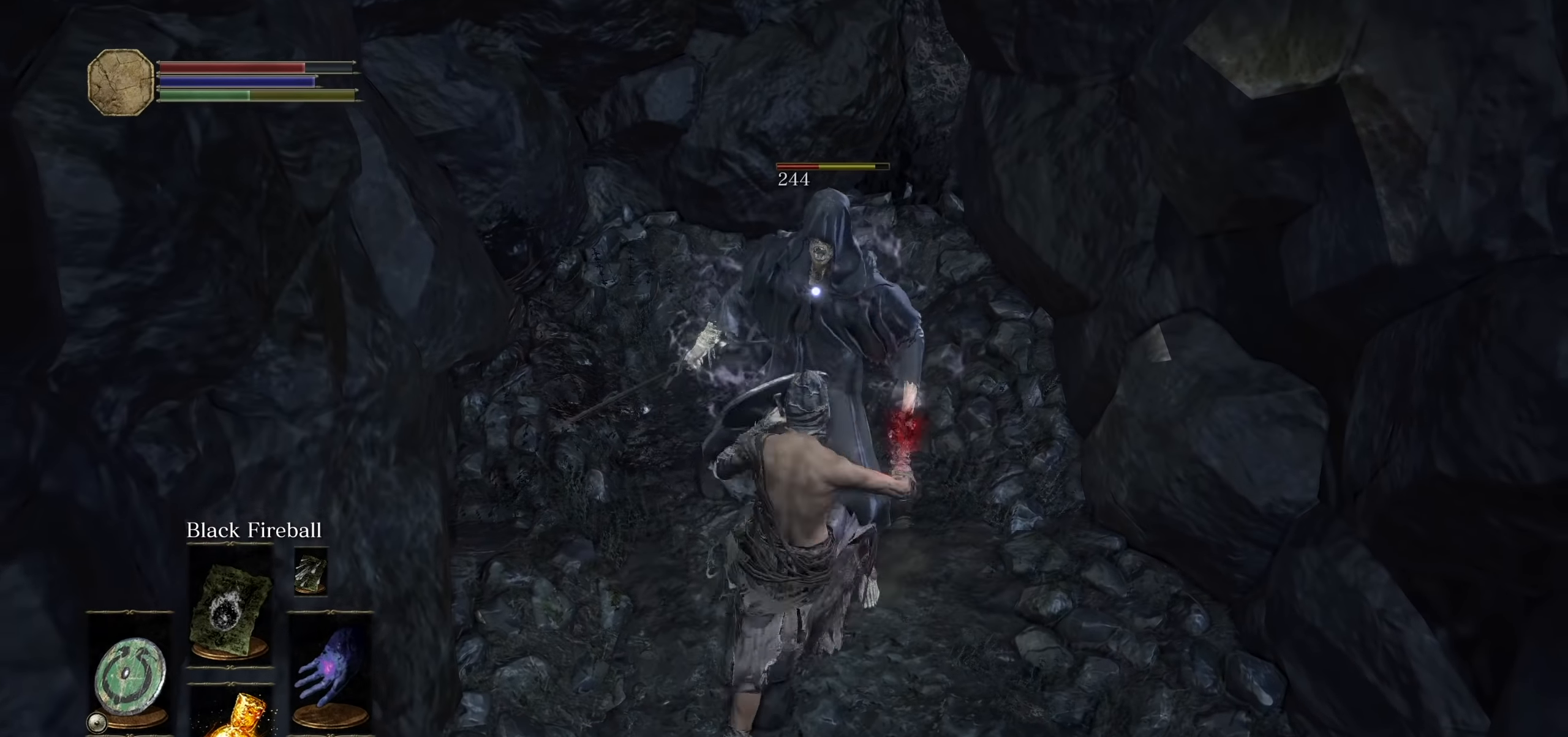
{"dt_ms": 500, "buttons": [], "left_stick": "up-right", "right_stick": "center", "events": [[66, "R3", "down"], [183, "R3", "up"], [233, "right_stick", "down-left"], [450, "right_stick", "center"]]}
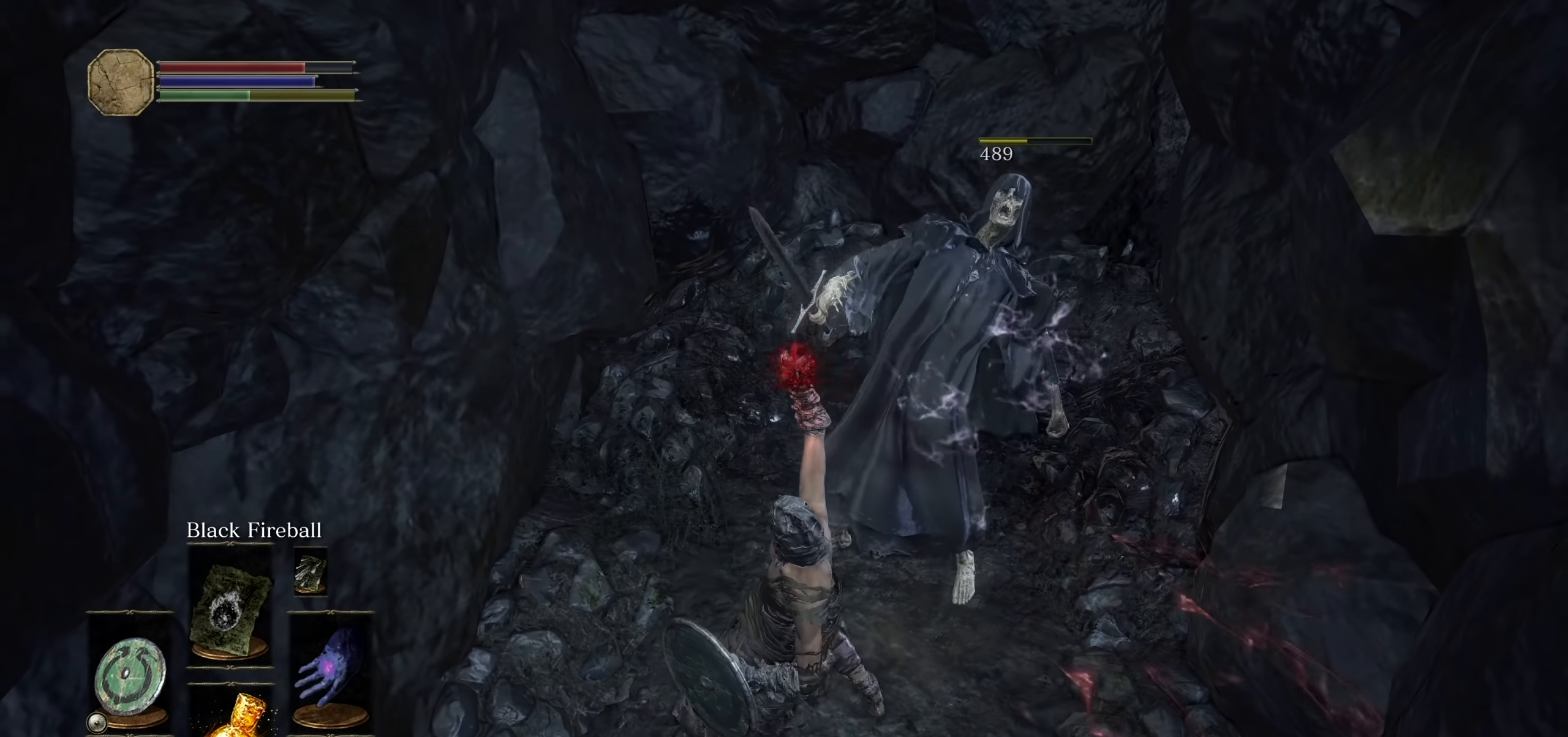
{"dt_ms": 500, "buttons": [], "left_stick": "down-right", "right_stick": "center"}
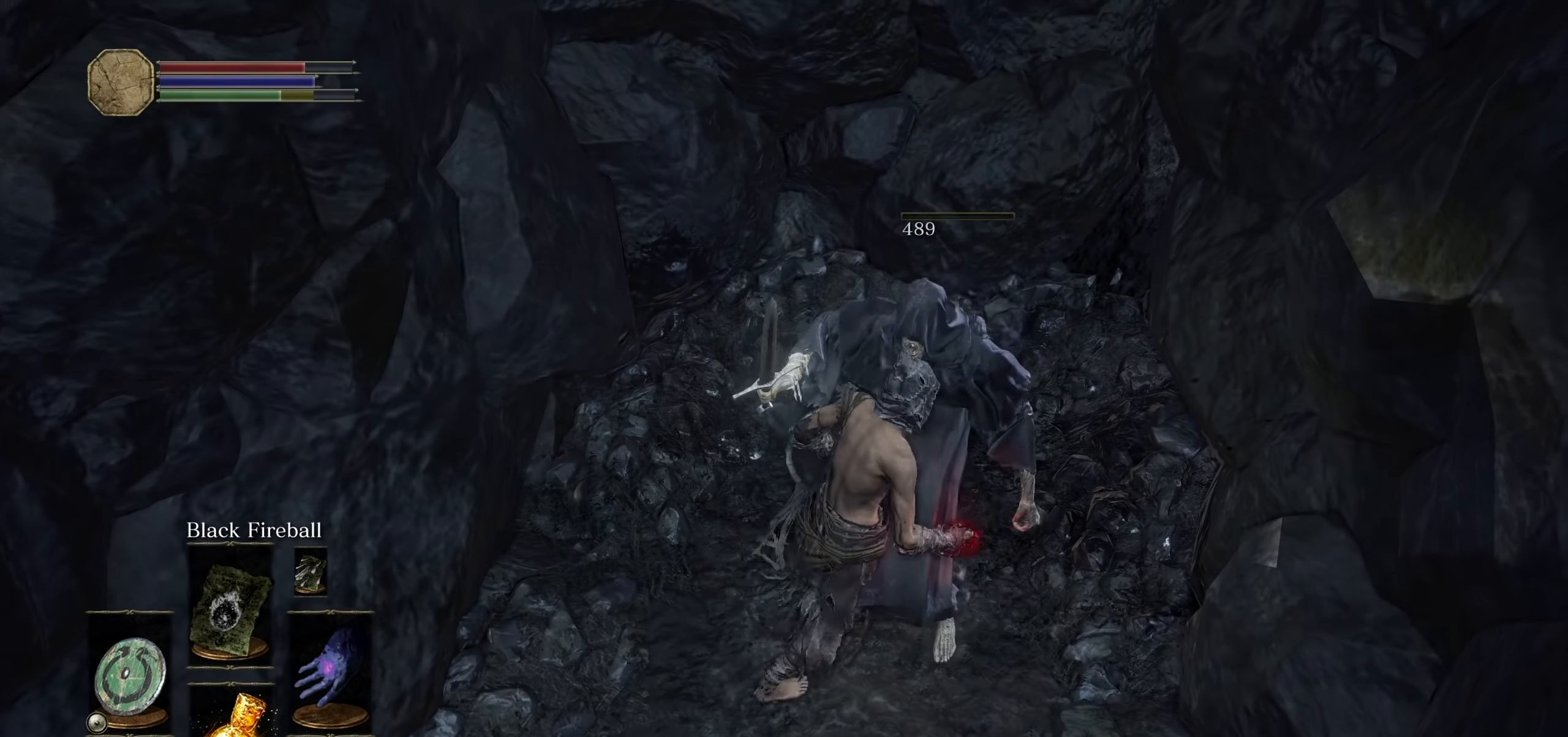
{"dt_ms": 500, "buttons": [], "left_stick": "left", "right_stick": "left", "events": [[66, "left_stick", "down"], [150, "right_stick", "left"], [250, "left_stick", "down-left"], [450, "left_stick", "left"]]}
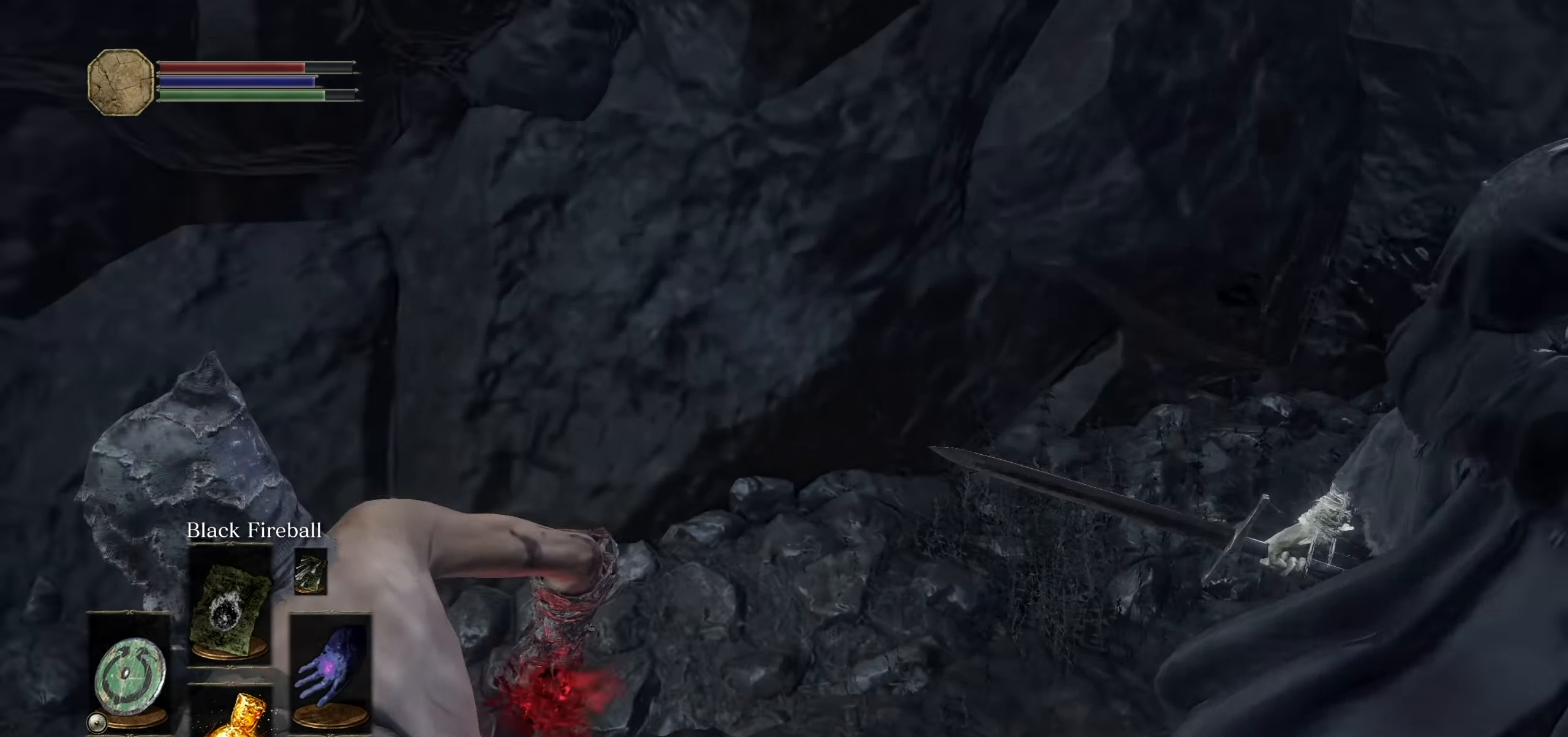
{"dt_ms": 500, "buttons": ["CIRCLE"], "left_stick": "up", "right_stick": "center"}
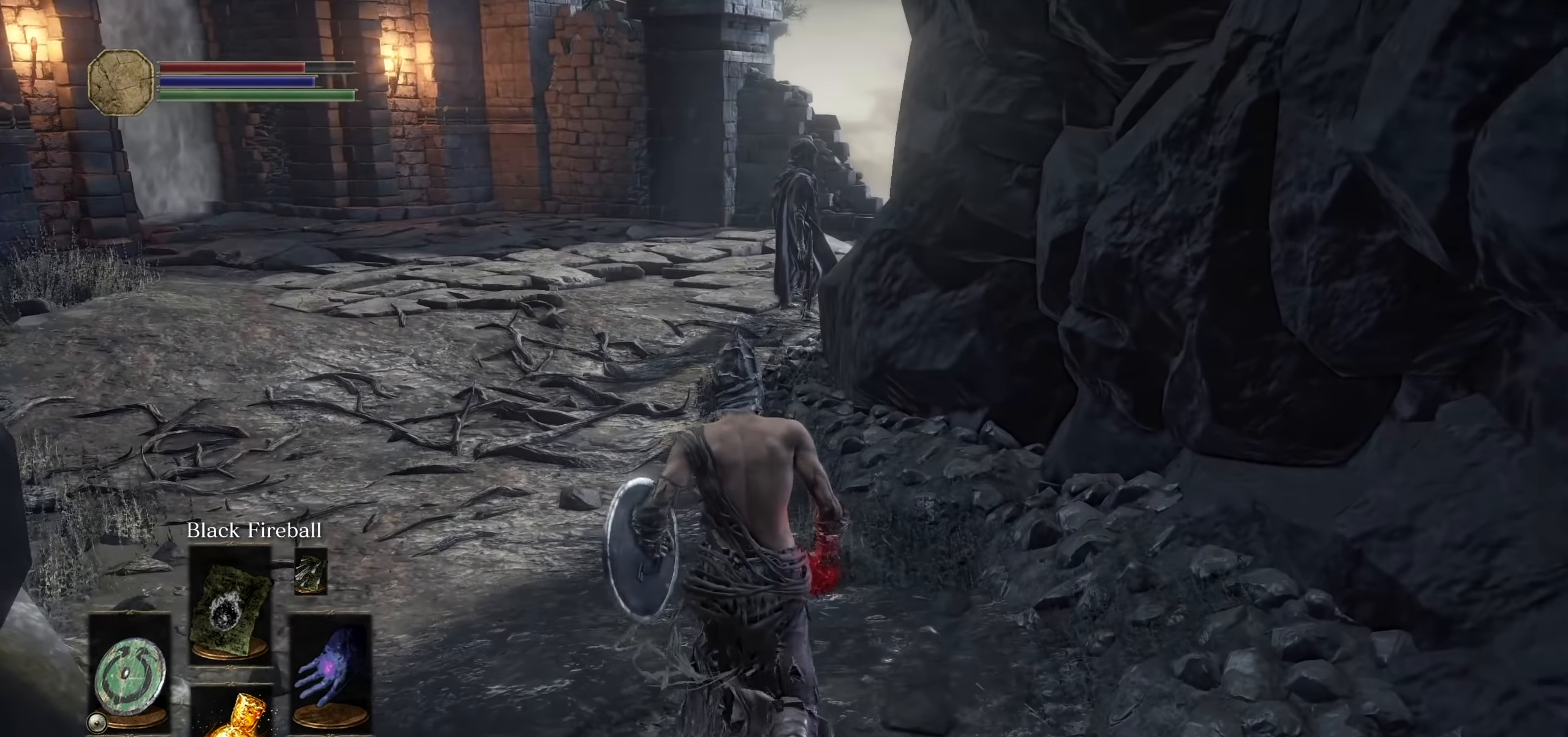
{"dt_ms": 500, "buttons": ["CIRCLE"], "left_stick": "up", "right_stick": "center", "events": [[200, "right_stick", "left"], [333, "right_stick", "center"]]}
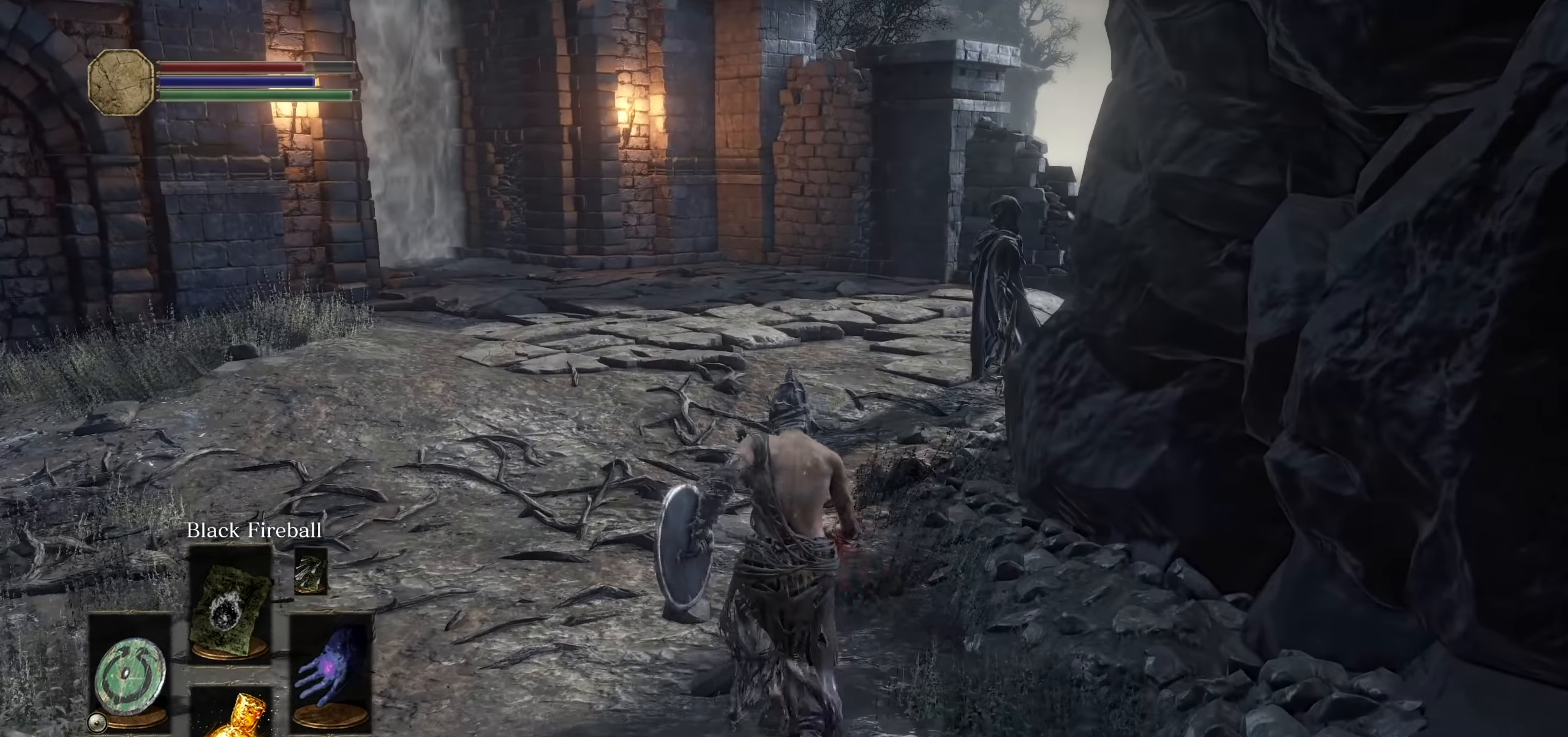
{"dt_ms": 1000, "buttons": [], "left_stick": "up", "right_stick": "center"}
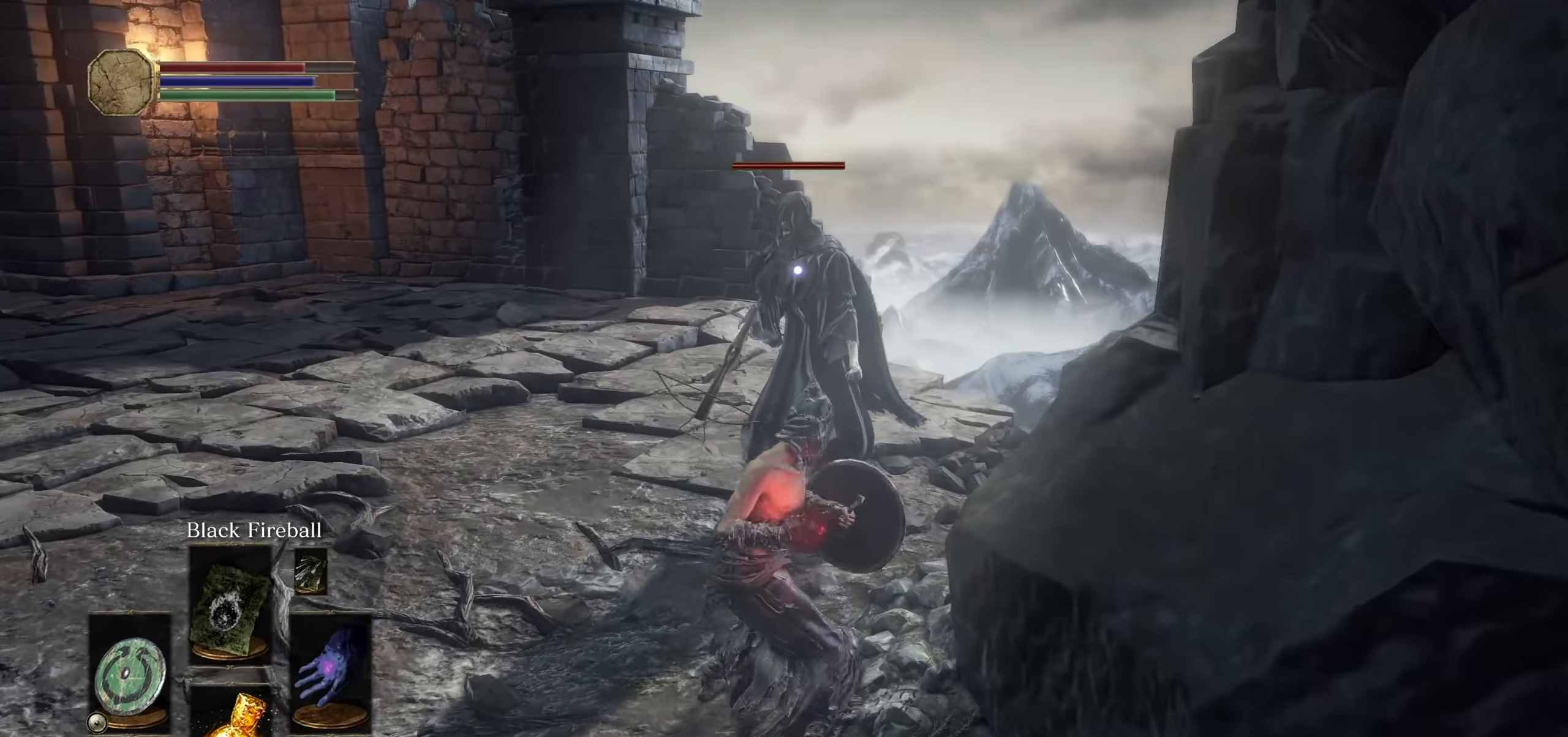
{"dt_ms": 500, "buttons": ["R2"], "left_stick": "up", "right_stick": "center", "events": [[483, "R2", "down"]]}
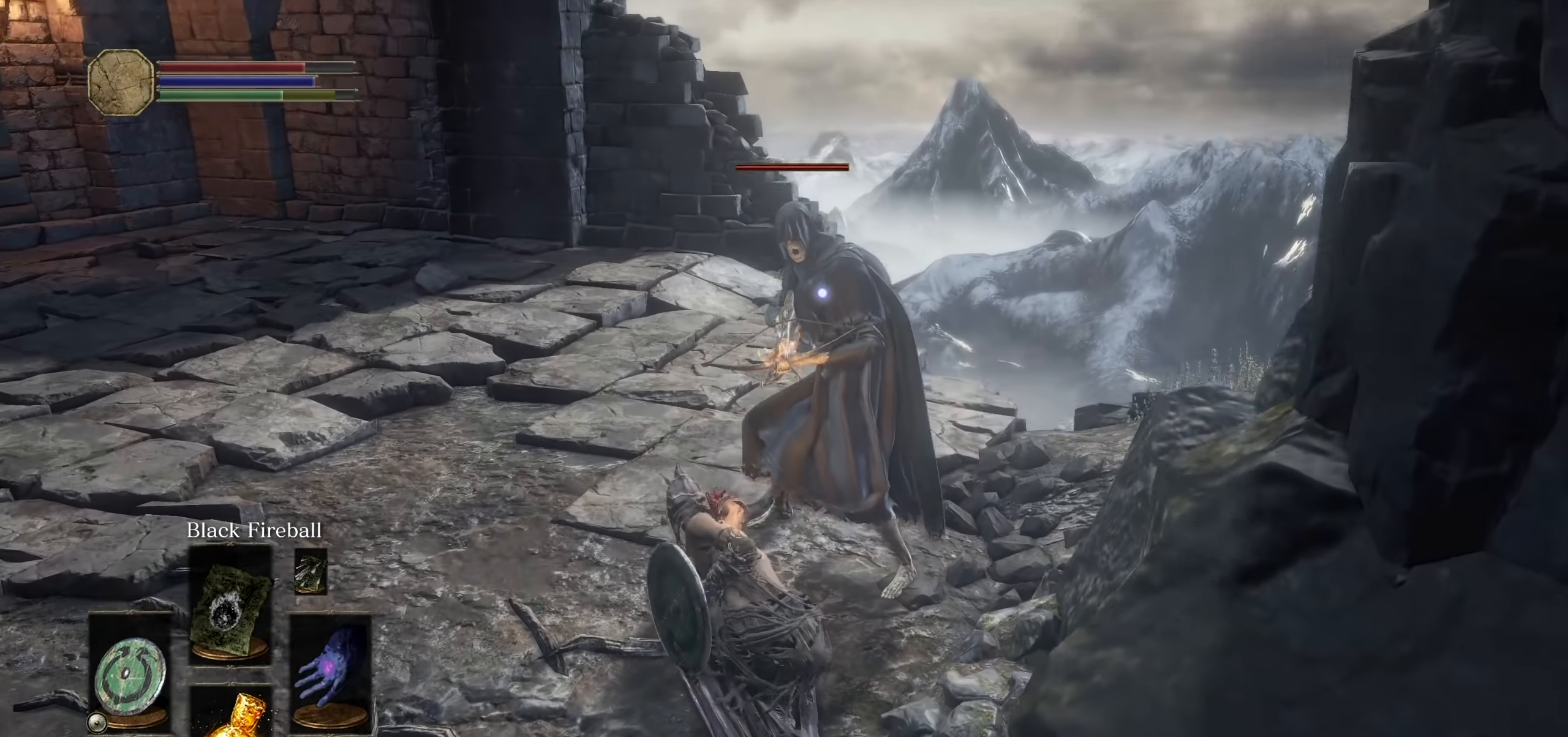
{"dt_ms": 500, "buttons": [], "left_stick": "up", "right_stick": "center", "events": [[166, "R2", "up"]]}
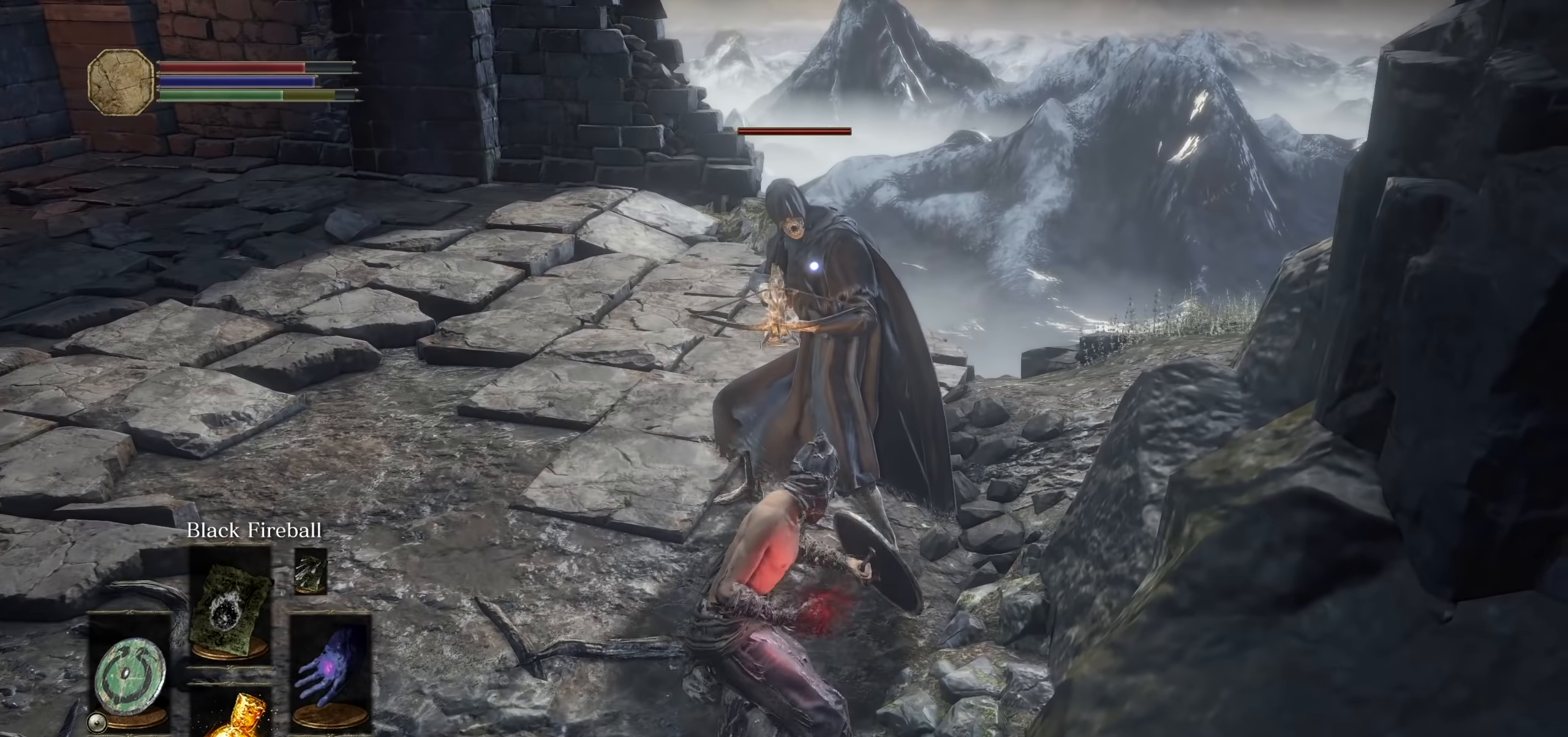
{"dt_ms": 500, "buttons": ["R2"], "left_stick": "up", "right_stick": "center", "events": [[333, "R2", "down"]]}
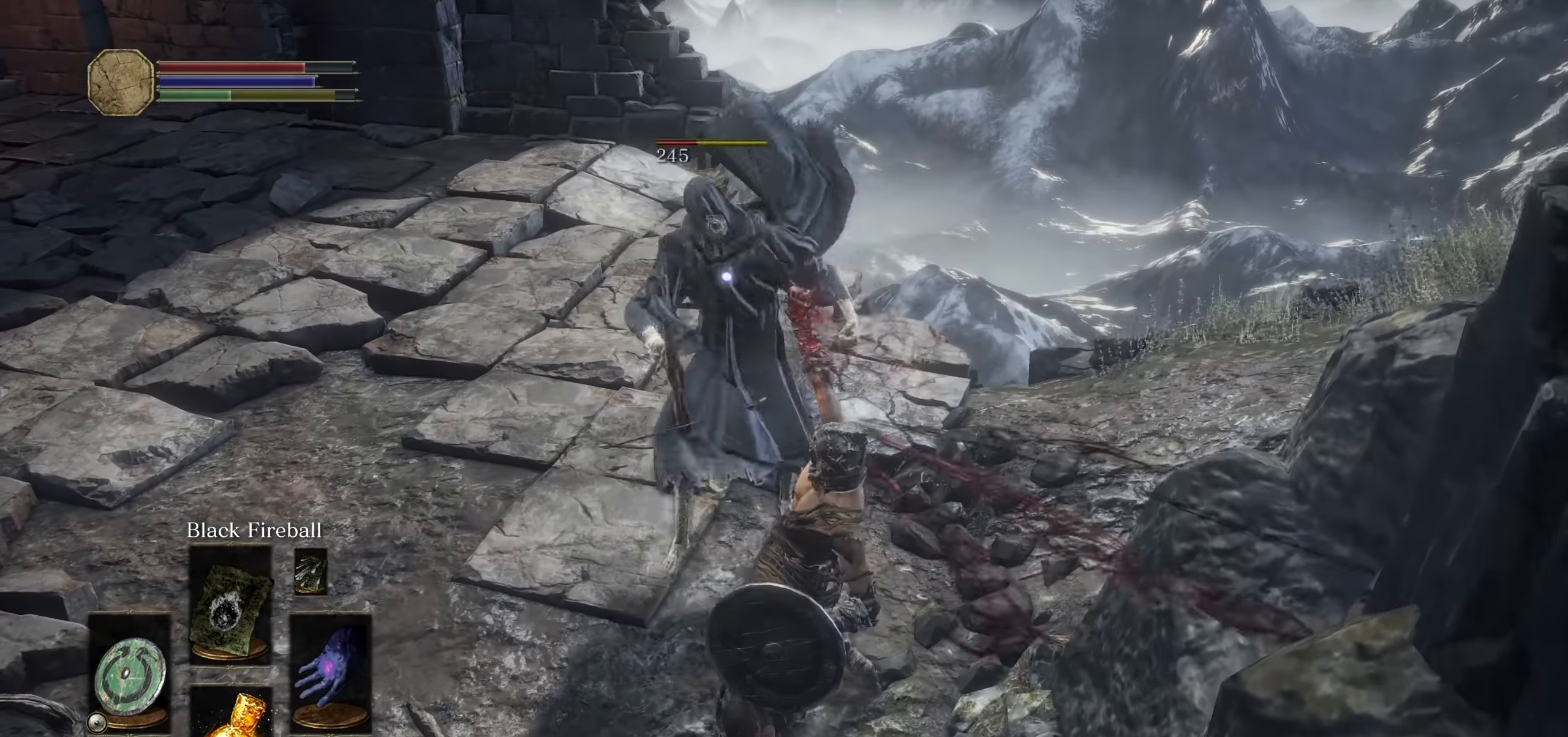
{"dt_ms": 500, "buttons": [], "left_stick": "up", "right_stick": "center", "events": [[16, "R2", "up"]]}
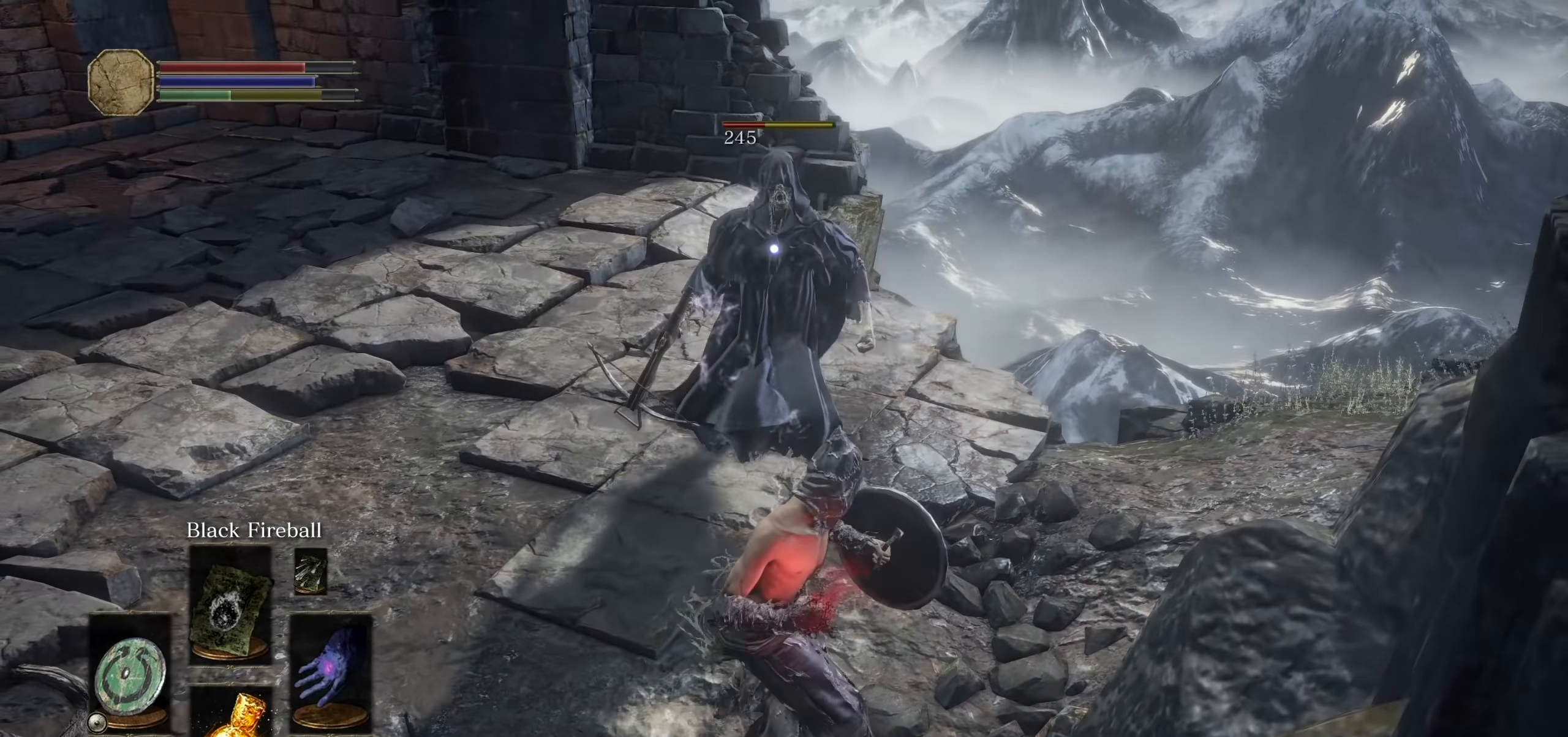
{"dt_ms": 500, "buttons": [], "left_stick": "up", "right_stick": "center", "events": [[383, "R3", "down"], [500, "R3", "up"]]}